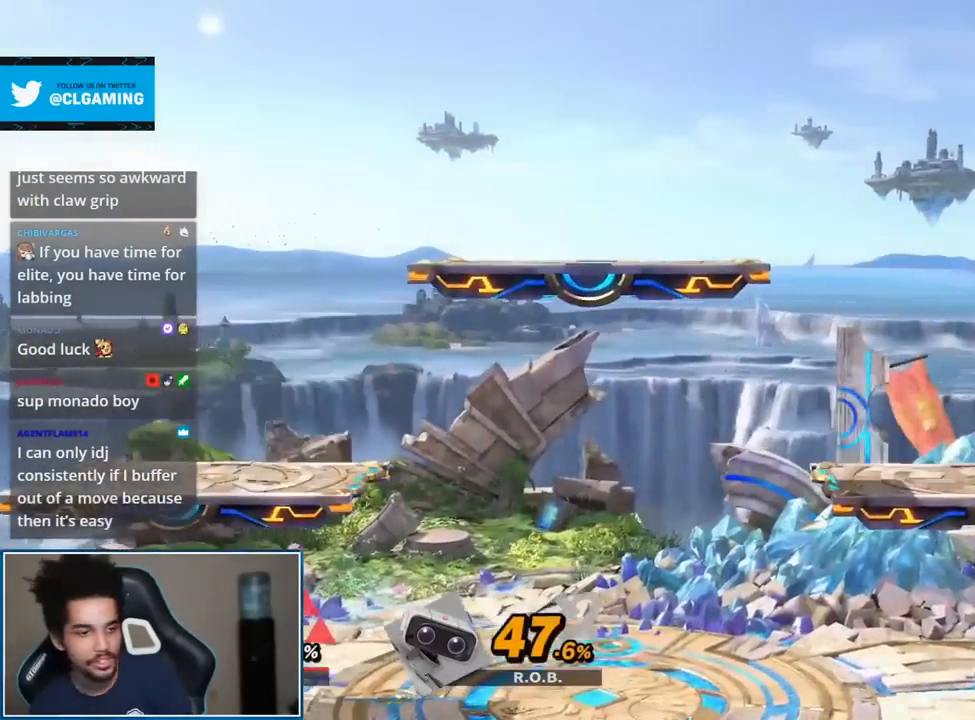
Gameplay with a controller (Nintendo layout); each line is a JSON object with the inputs held at the frame after it. "events" lists button and stick changes between this image and that frame as [ms after this image, input, new state], when the widget could be followed in between. Not read: L3 R3.
{"buttons": [], "left_stick": "center", "right_stick": "center", "events": [[117, "B", "down"], [217, "B", "up"]]}
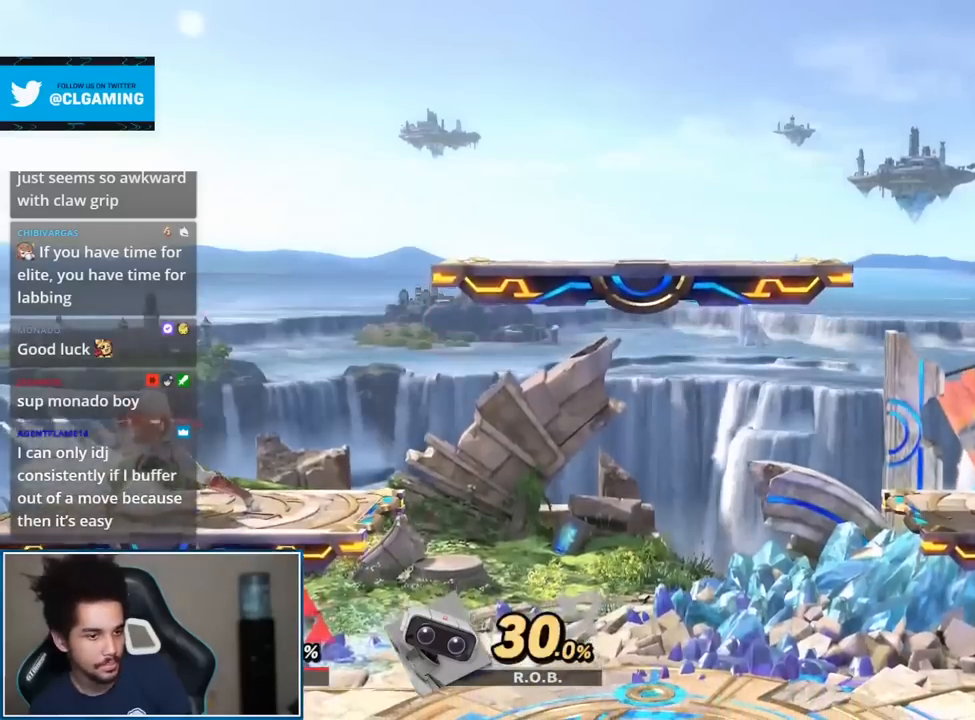
{"buttons": [], "left_stick": "center", "right_stick": "center", "events": []}
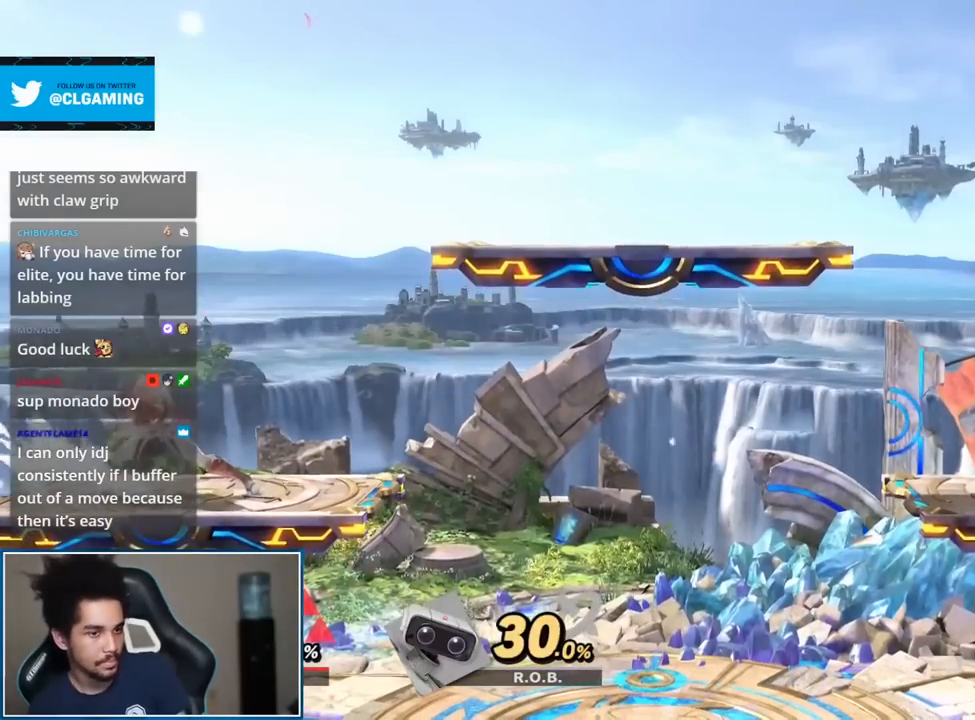
{"buttons": [], "left_stick": "center", "right_stick": "center", "events": []}
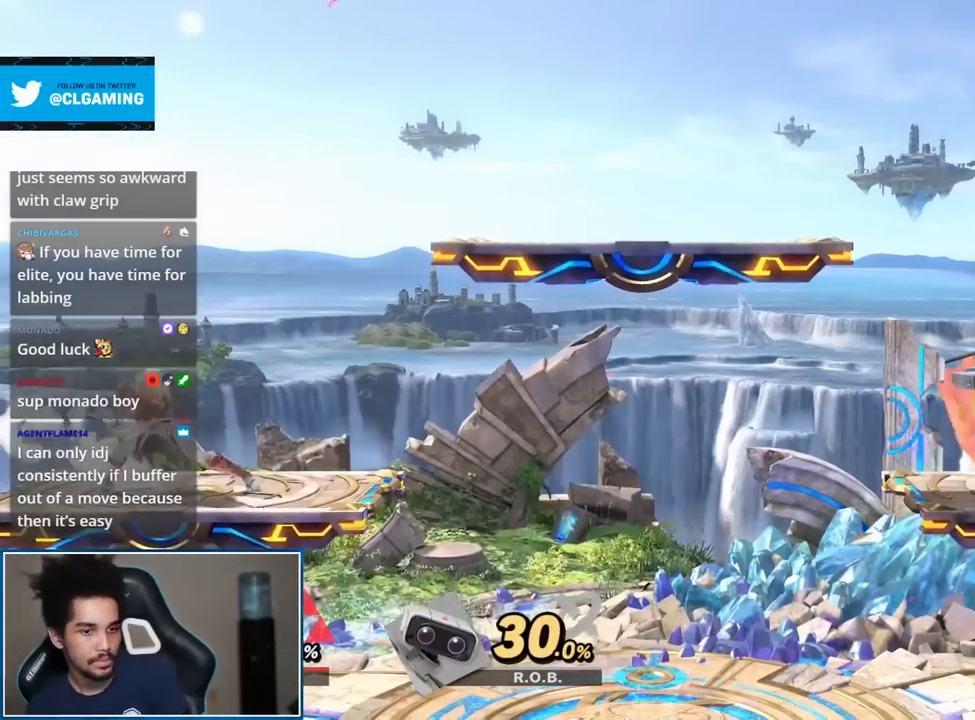
{"buttons": [], "left_stick": "down-right", "right_stick": "center", "events": [[267, "left_stick", "up"], [333, "left_stick", "right"], [467, "left_stick", "down-right"]]}
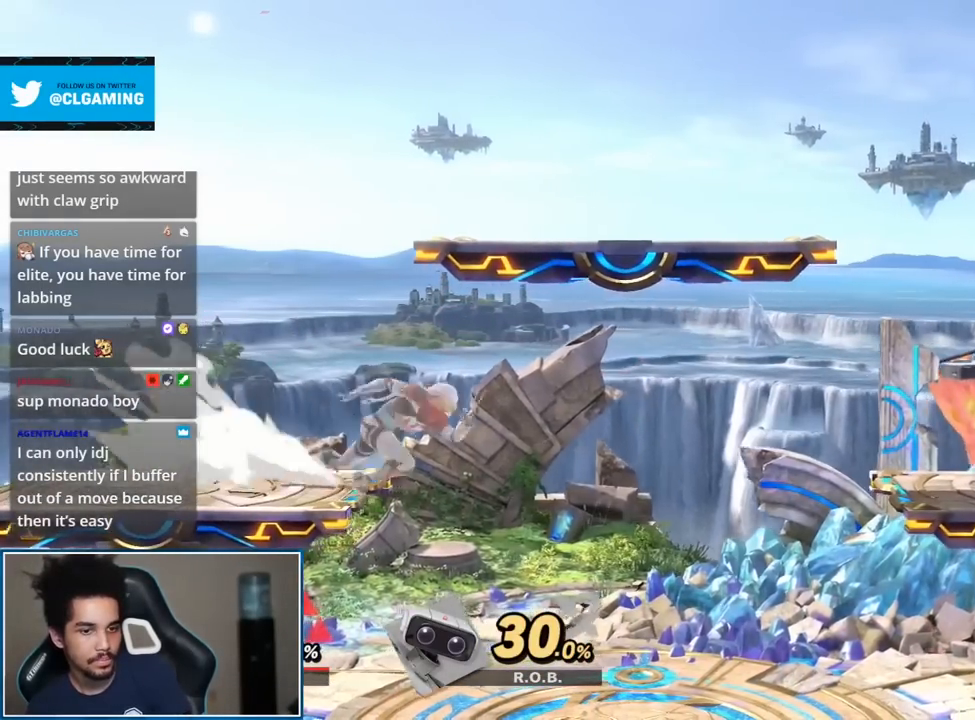
{"buttons": [], "left_stick": "left", "right_stick": "center", "events": [[117, "left_stick", "center"], [217, "left_stick", "right"], [367, "left_stick", "left"], [400, "Y", "down"], [433, "Y", "up"]]}
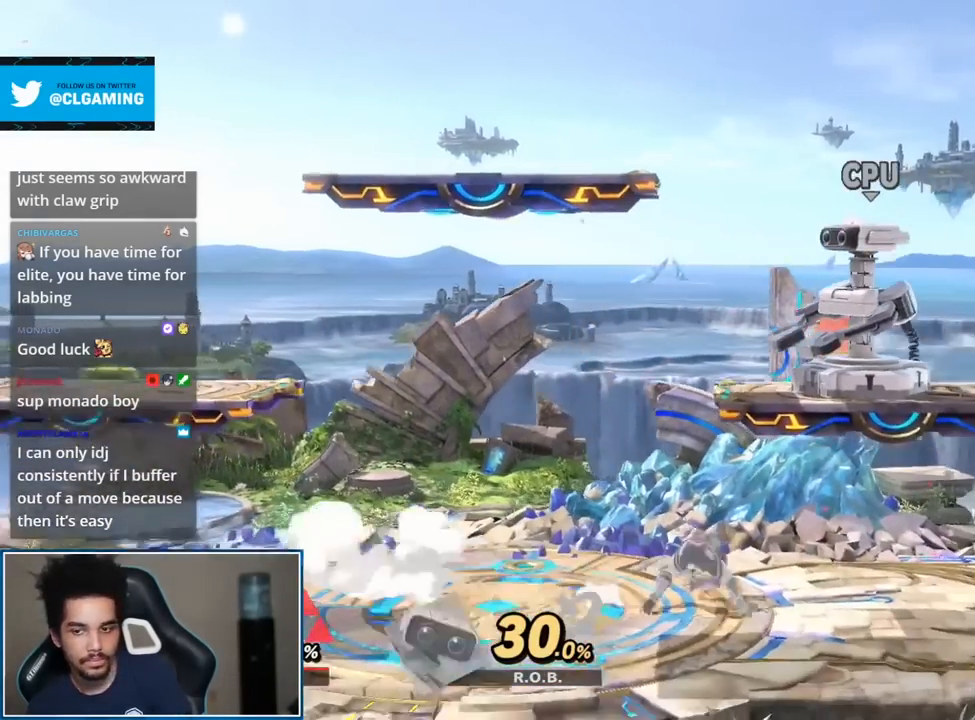
{"buttons": [], "left_stick": "down", "right_stick": "center", "events": [[17, "left_stick", "right"], [17, "right_stick", "up"], [83, "right_stick", "center"], [217, "left_stick", "center"], [267, "left_stick", "up"], [333, "left_stick", "up-left"], [467, "left_stick", "down"]]}
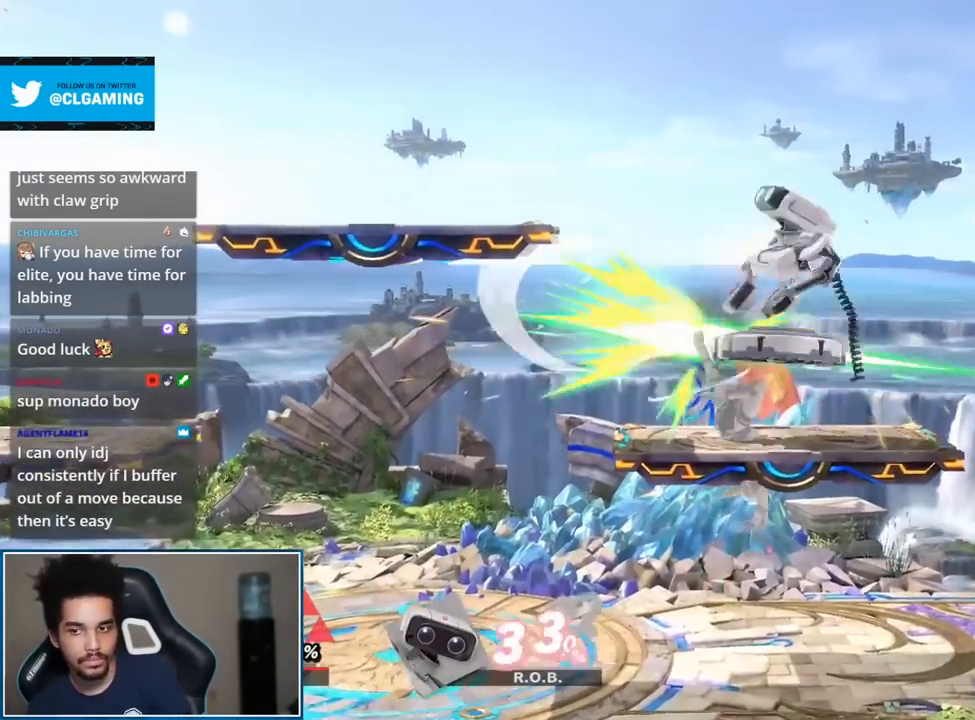
{"buttons": [], "left_stick": "center", "right_stick": "center", "events": [[50, "left_stick", "center"], [183, "left_stick", "down"], [417, "left_stick", "center"]]}
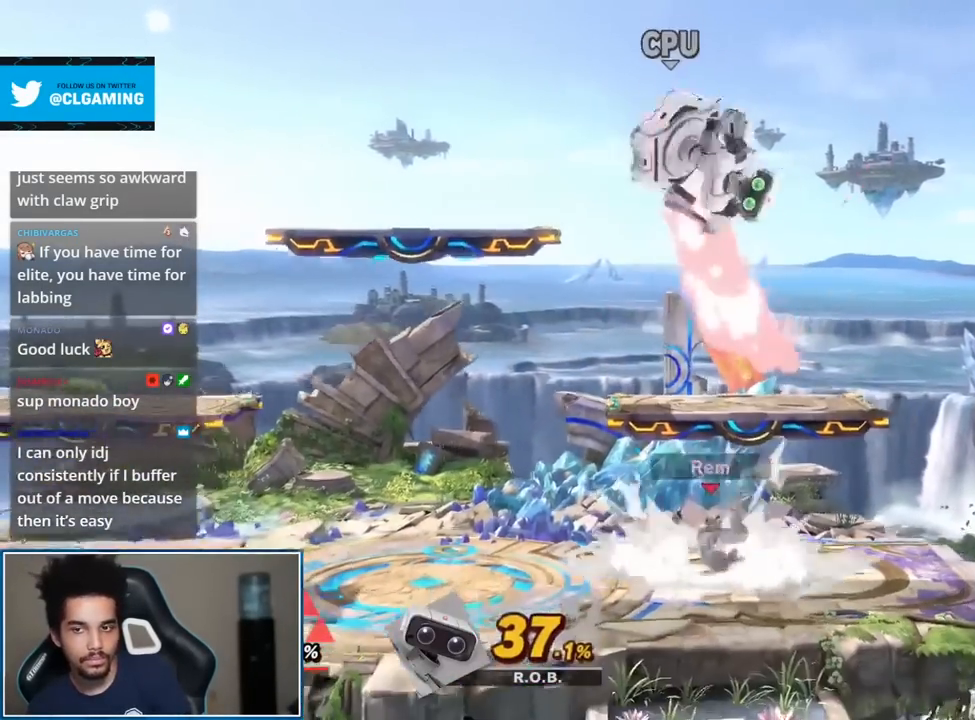
{"buttons": [], "left_stick": "up-left", "right_stick": "center", "events": [[17, "Y", "down"], [150, "Y", "up"], [267, "left_stick", "up-left"], [300, "right_stick", "up"], [467, "right_stick", "center"]]}
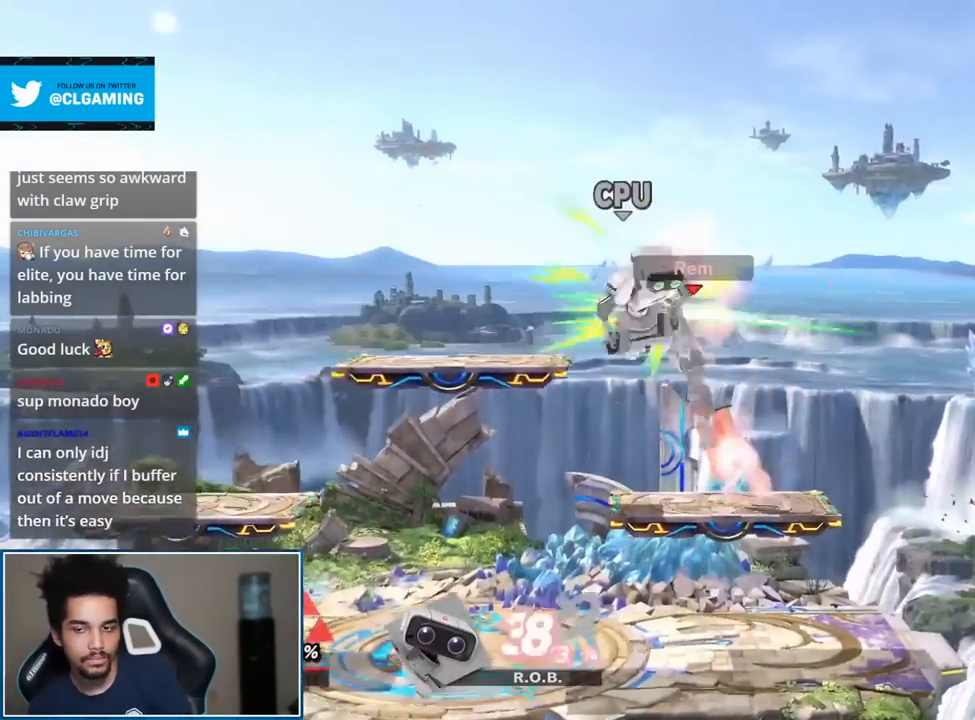
{"buttons": [], "left_stick": "center", "right_stick": "left", "events": [[117, "left_stick", "down"], [267, "left_stick", "center"], [333, "right_stick", "left"]]}
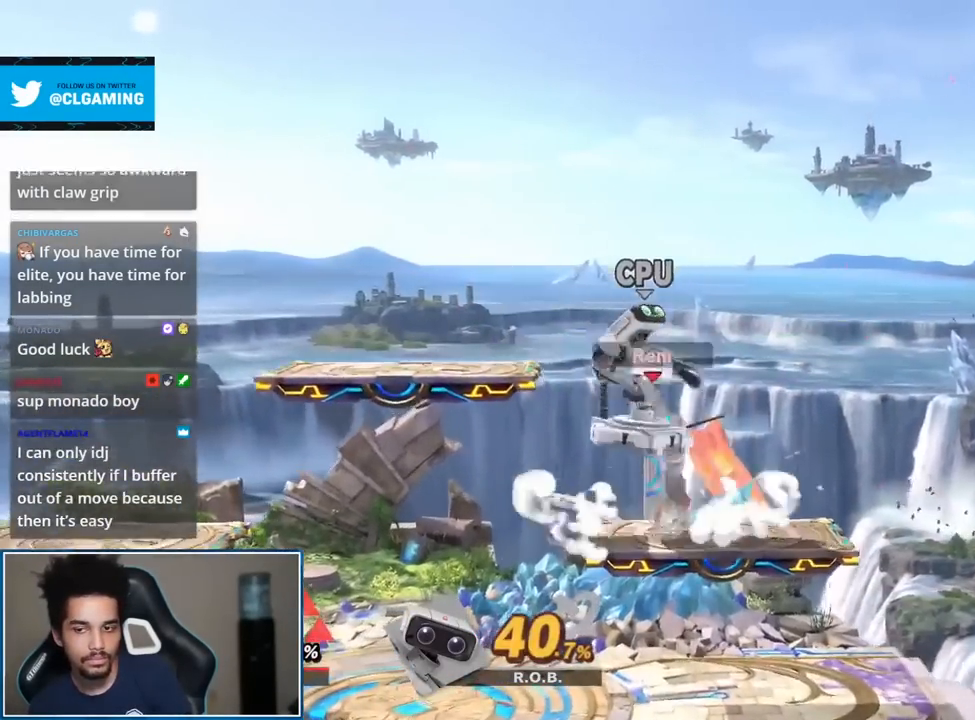
{"buttons": ["L1"], "left_stick": "left", "right_stick": "center", "events": [[17, "right_stick", "center"], [367, "Y", "down"], [400, "Y", "up"], [433, "L1", "down"], [433, "left_stick", "left"], [433, "right_stick", "left"], [483, "right_stick", "center"]]}
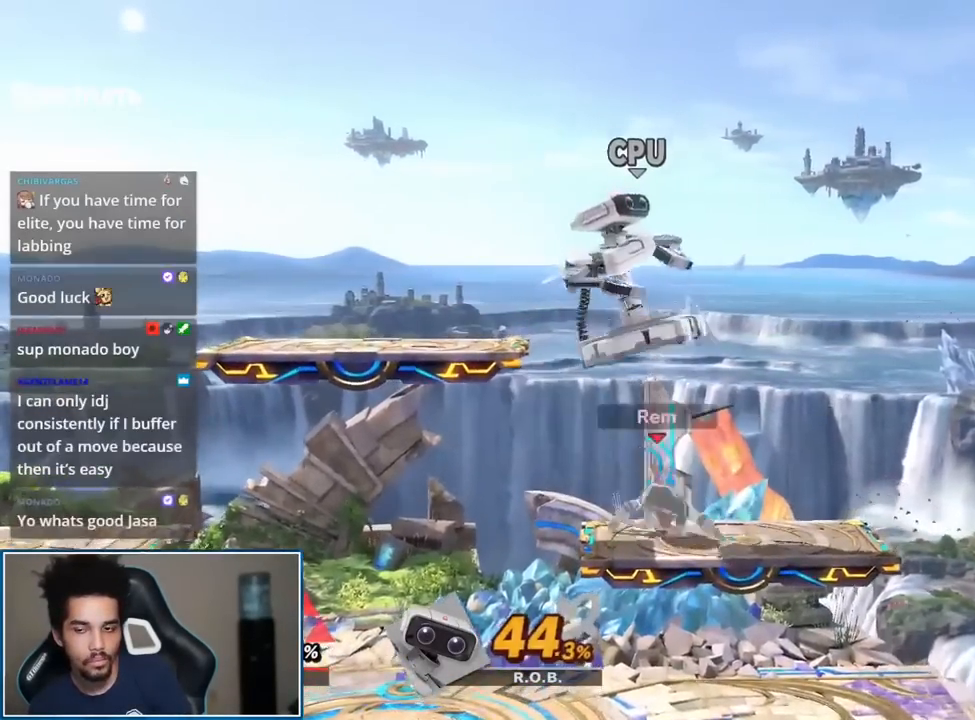
{"buttons": [], "left_stick": "left", "right_stick": "center", "events": [[50, "L1", "up"]]}
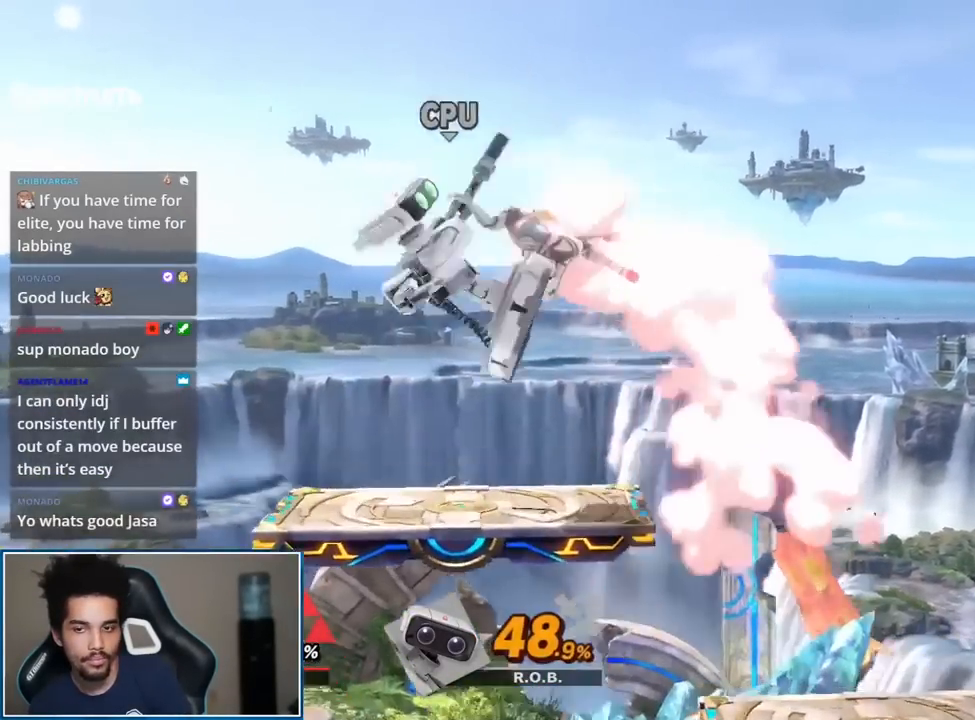
{"buttons": [], "left_stick": "center", "right_stick": "center", "events": [[17, "right_stick", "up"], [50, "left_stick", "center"], [183, "left_stick", "up-left"], [183, "right_stick", "center"], [300, "left_stick", "center"], [367, "right_stick", "left"], [500, "right_stick", "center"]]}
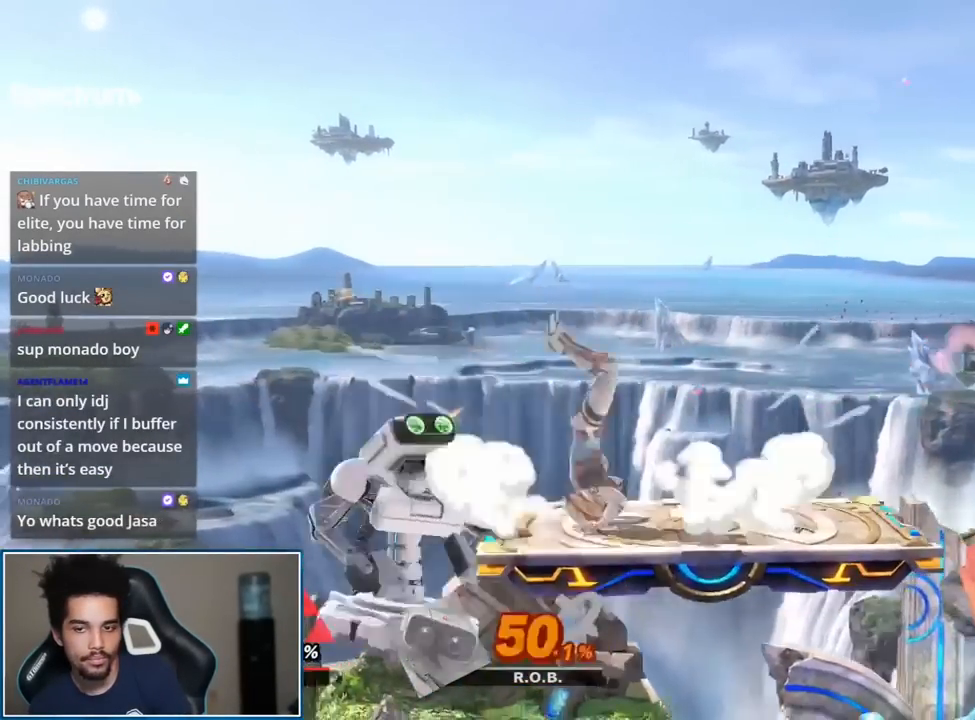
{"buttons": [], "left_stick": "down", "right_stick": "center", "events": [[400, "left_stick", "down"]]}
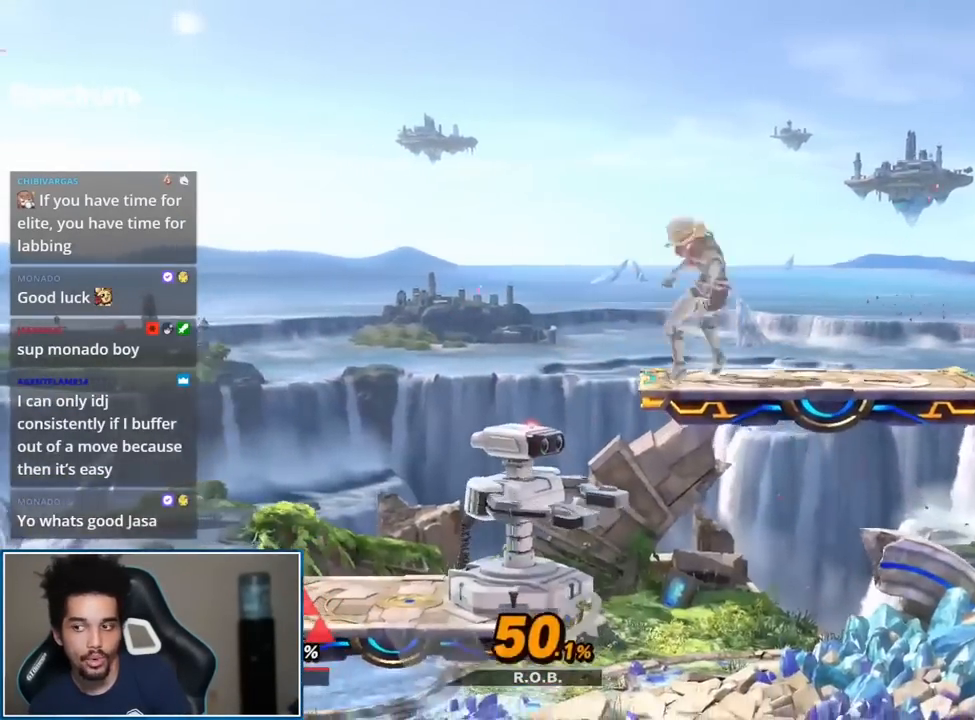
{"buttons": [], "left_stick": "center", "right_stick": "center", "events": [[183, "L1", "down"], [217, "A", "down"], [217, "R1", "down"], [217, "left_stick", "center"], [300, "A", "up"], [300, "L1", "up"], [333, "R1", "up"]]}
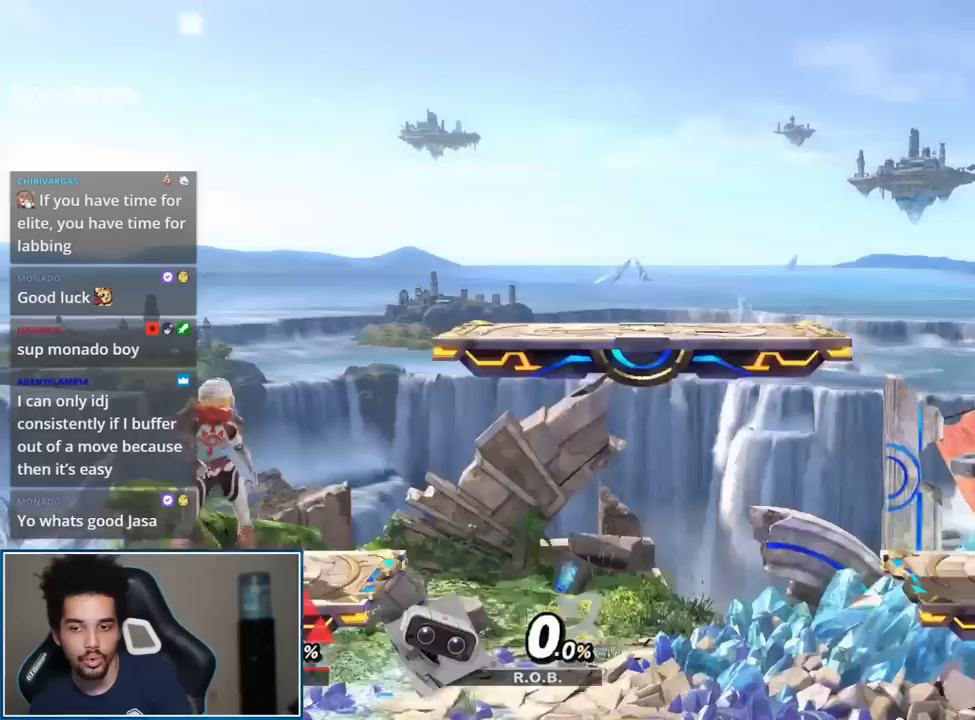
{"buttons": ["B", "Y"], "left_stick": "center", "right_stick": "center", "events": [[17, "left_stick", "right"], [150, "left_stick", "down-right"], [267, "left_stick", "center"], [367, "left_stick", "right"], [483, "B", "down"], [483, "Y", "down"], [483, "left_stick", "center"]]}
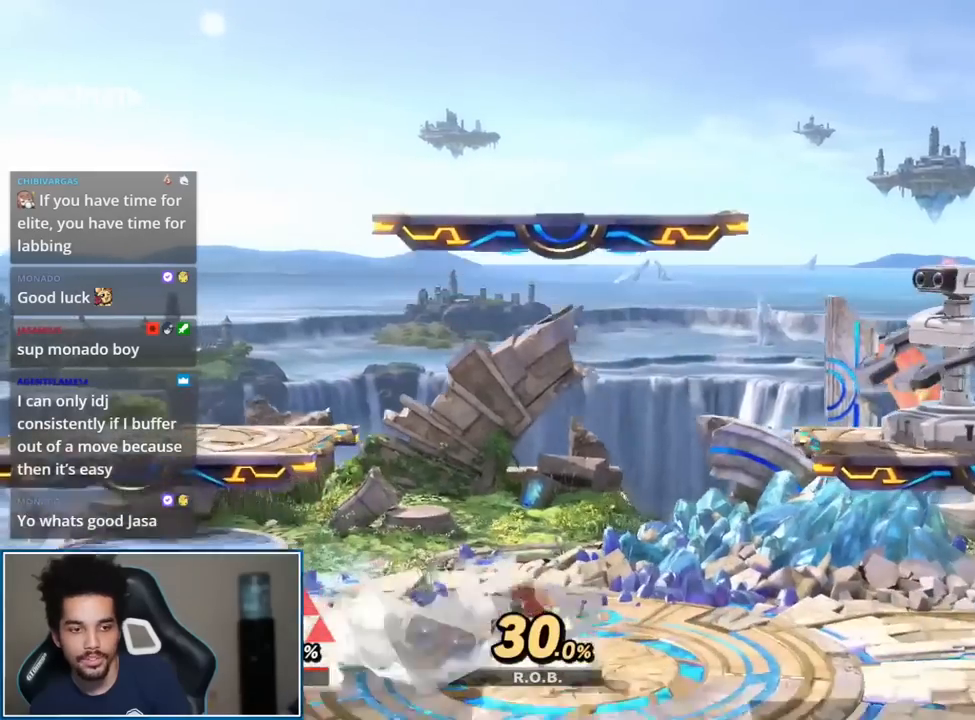
{"buttons": [], "left_stick": "center", "right_stick": "center", "events": [[50, "Y", "up"], [150, "B", "up"]]}
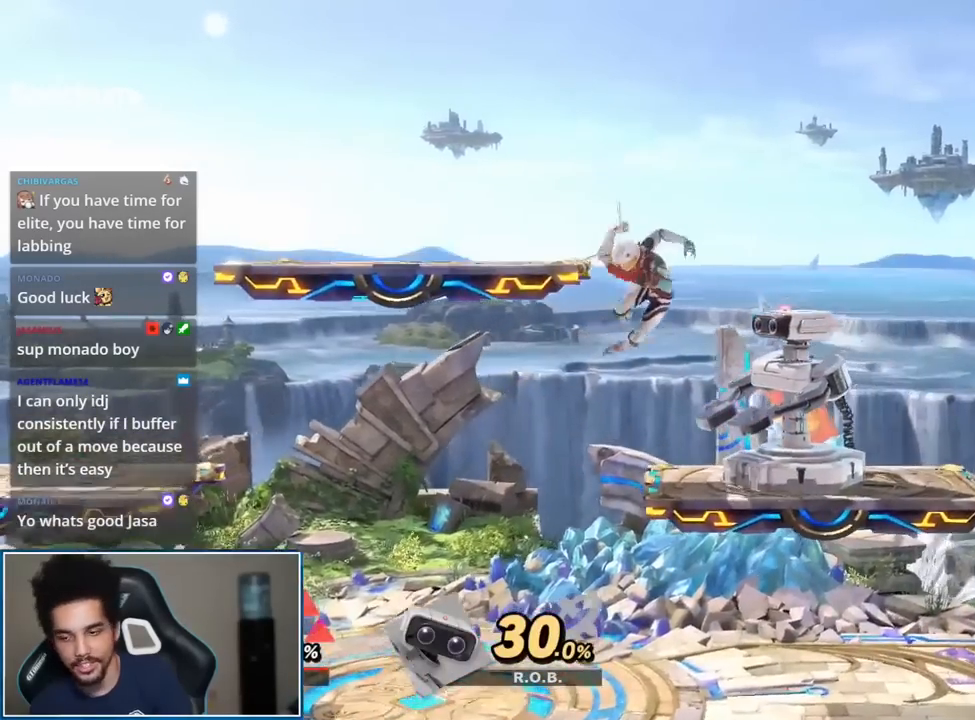
{"buttons": [], "left_stick": "center", "right_stick": "center", "events": []}
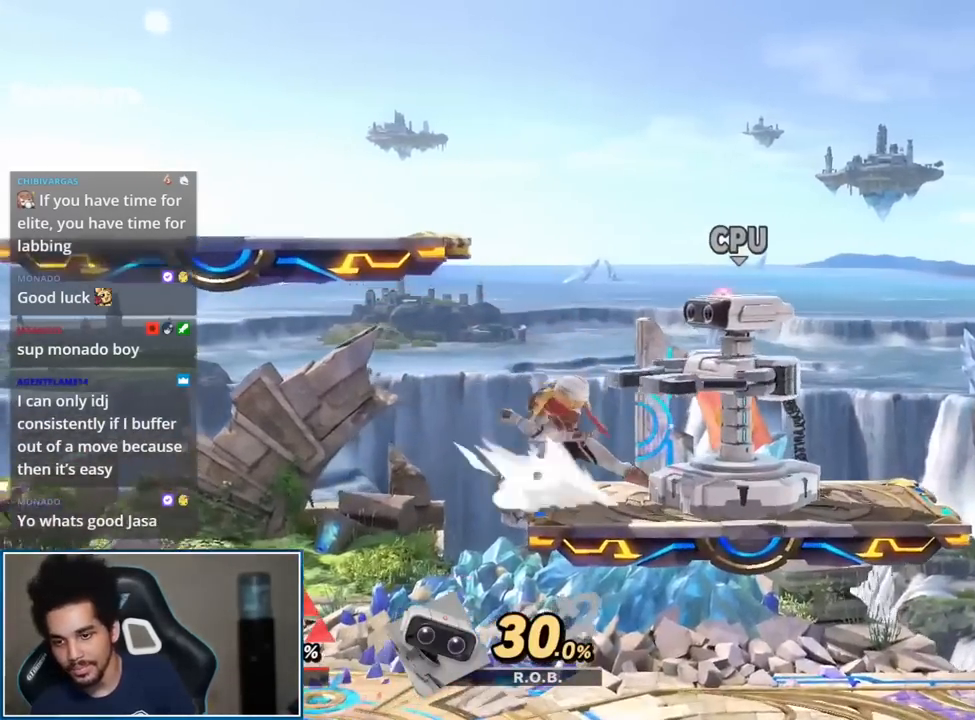
{"buttons": [], "left_stick": "center", "right_stick": "center", "events": []}
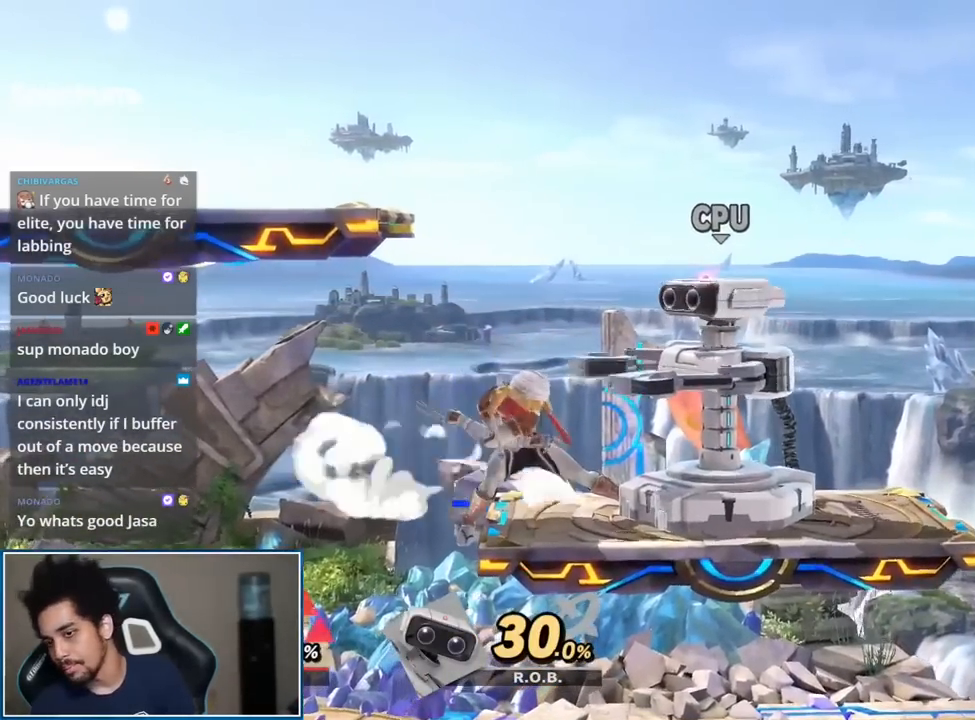
{"buttons": [], "left_stick": "center", "right_stick": "center", "events": [[400, "left_stick", "down"], [483, "left_stick", "center"]]}
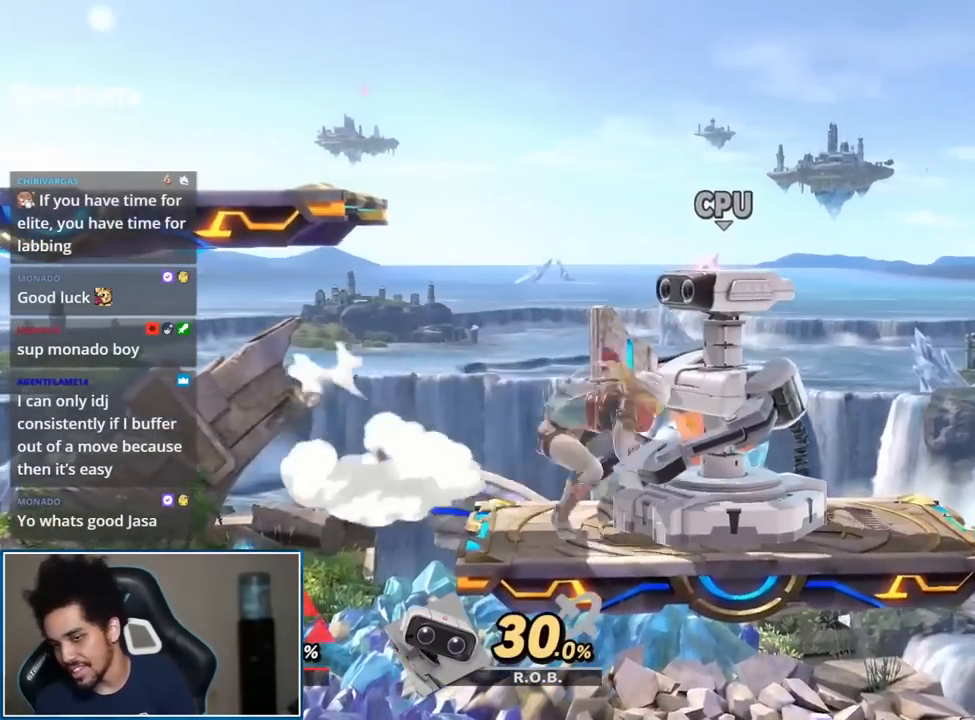
{"buttons": [], "left_stick": "center", "right_stick": "center", "events": [[83, "left_stick", "down"], [217, "left_stick", "center"], [300, "START", "down"], [467, "START", "up"]]}
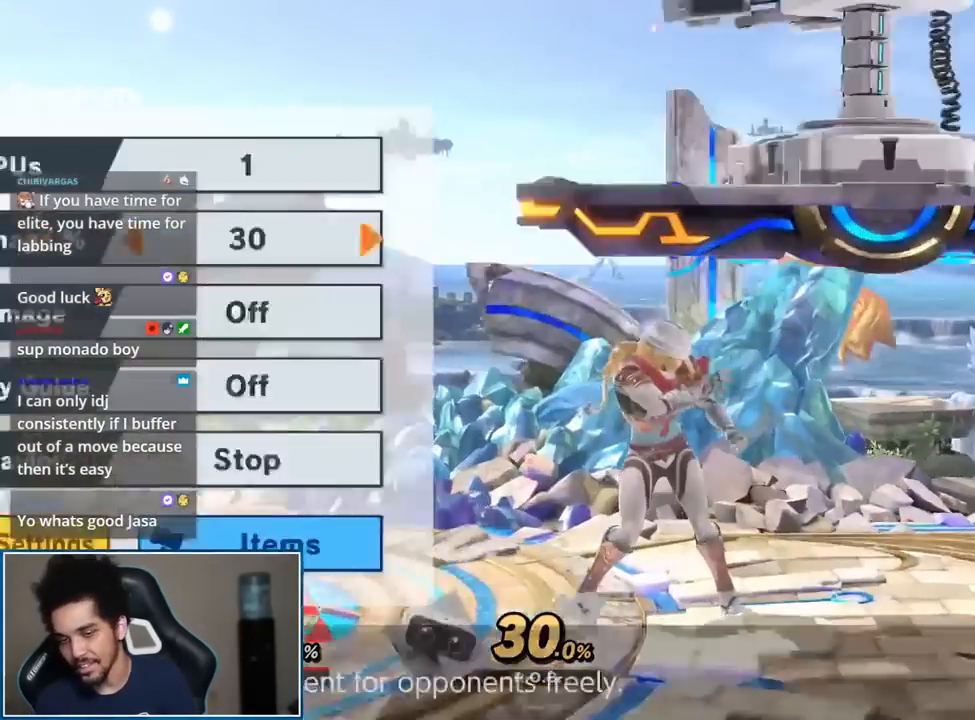
{"buttons": [], "left_stick": "left", "right_stick": "center", "events": [[217, "left_stick", "left"], [300, "left_stick", "center"], [367, "left_stick", "left"]]}
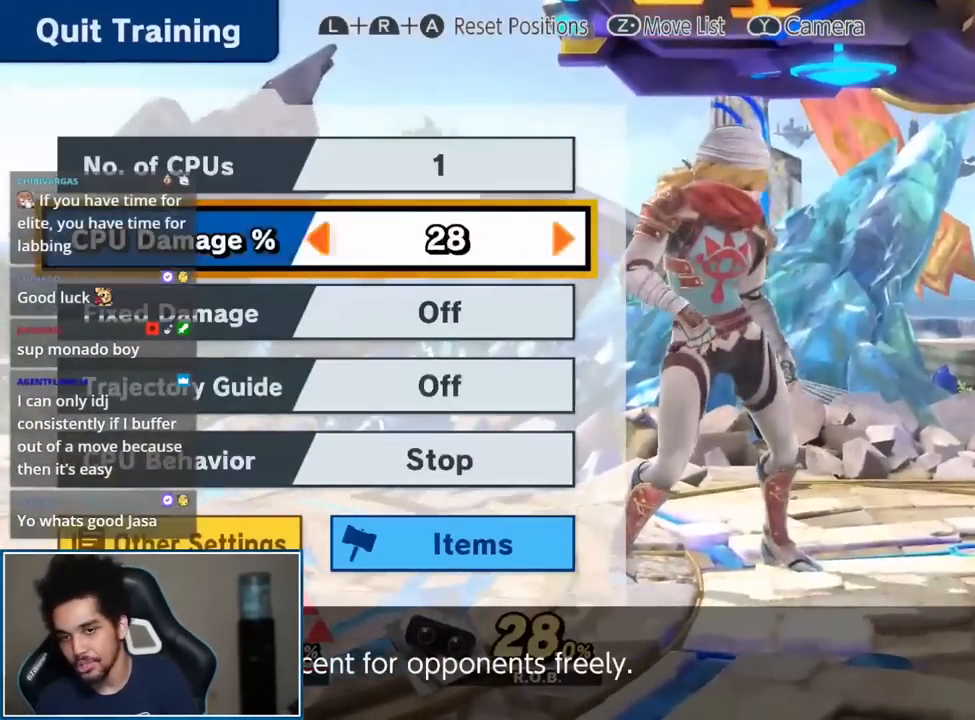
{"buttons": [], "left_stick": "left", "right_stick": "center", "events": []}
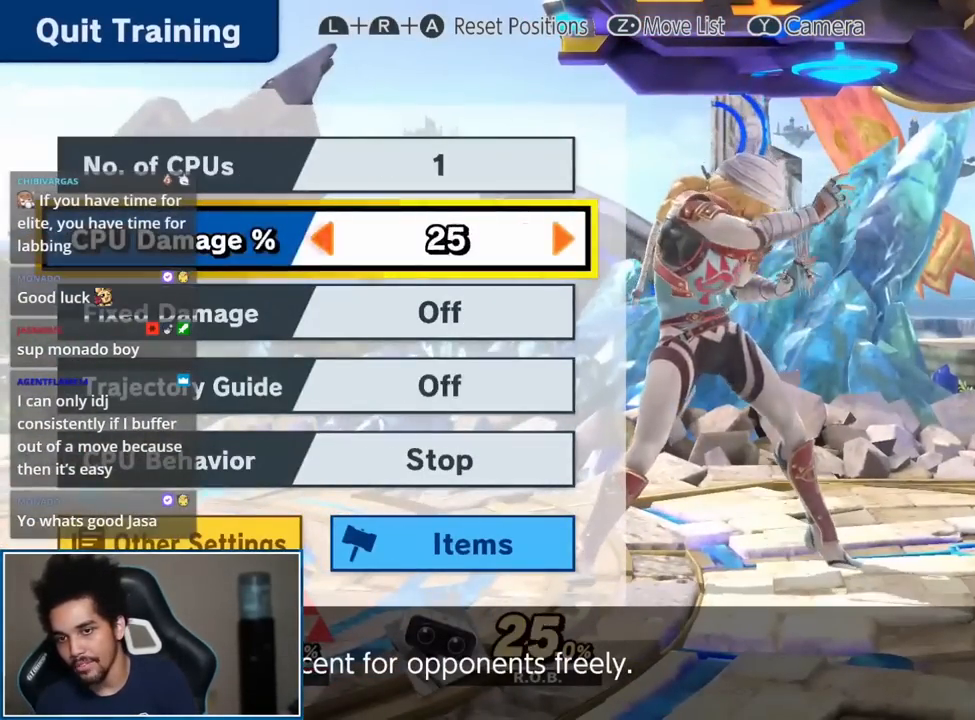
{"buttons": [], "left_stick": "left", "right_stick": "center", "events": []}
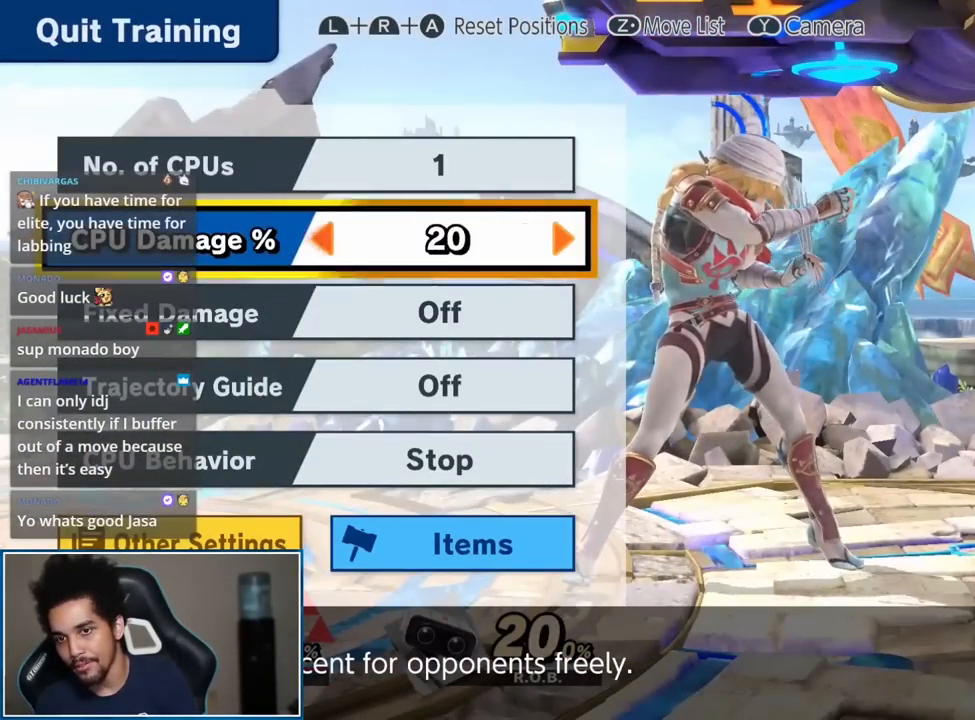
{"buttons": [], "left_stick": "left", "right_stick": "center", "events": []}
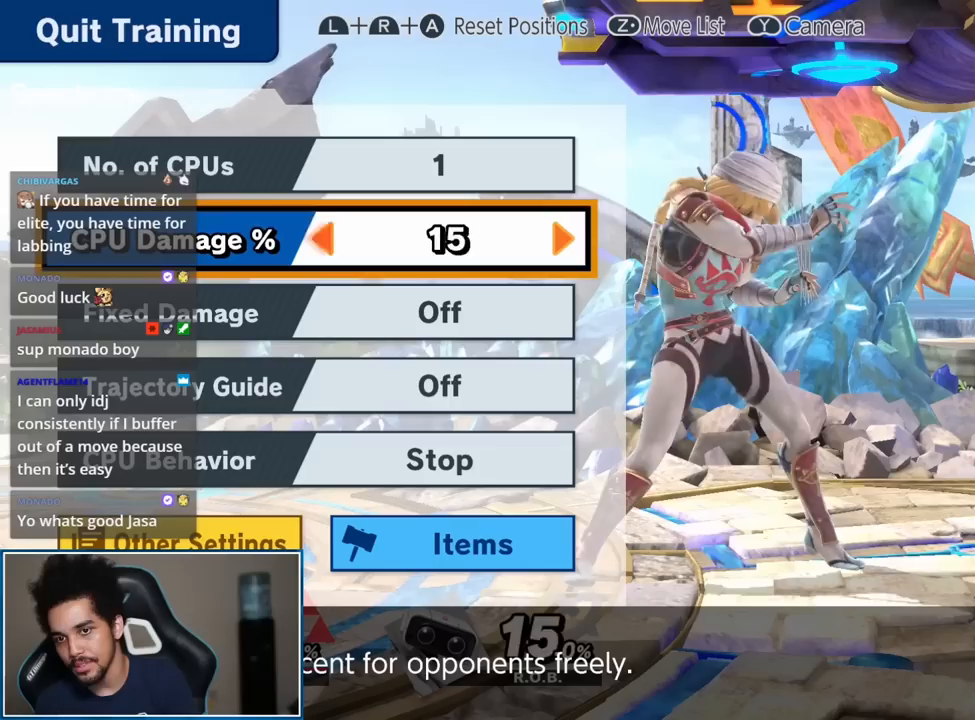
{"buttons": [], "left_stick": "left", "right_stick": "center", "events": []}
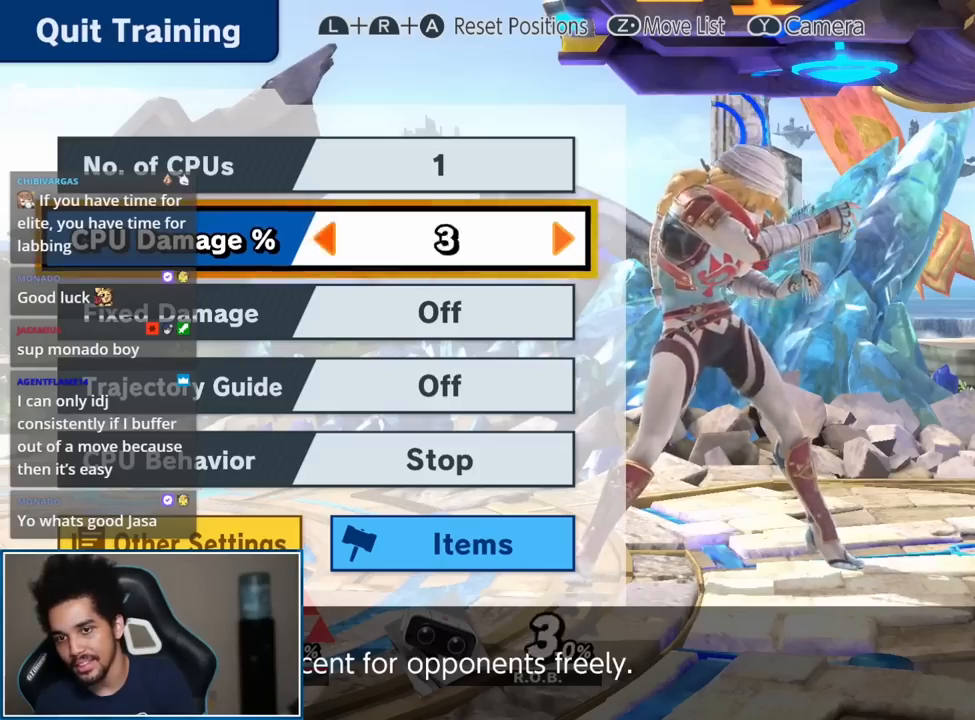
{"buttons": ["Y"], "left_stick": "center", "right_stick": "center", "events": [[17, "left_stick", "center"], [250, "START", "down"], [367, "START", "up"], [467, "Y", "down"]]}
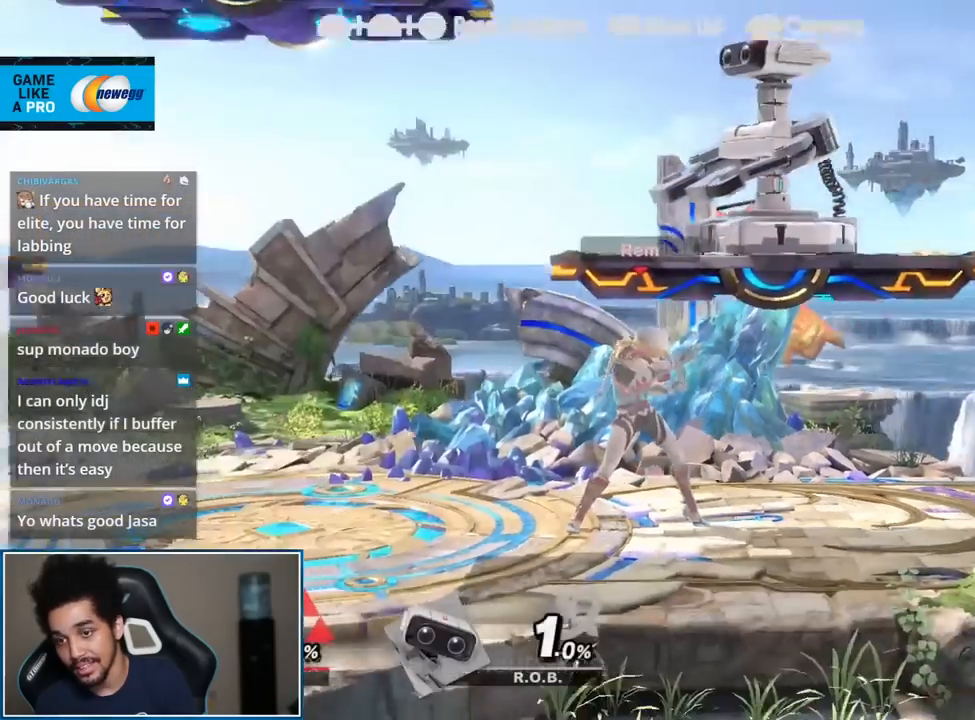
{"buttons": [], "left_stick": "up-right", "right_stick": "right", "events": [[117, "Y", "up"], [350, "left_stick", "up-right"], [467, "right_stick", "right"]]}
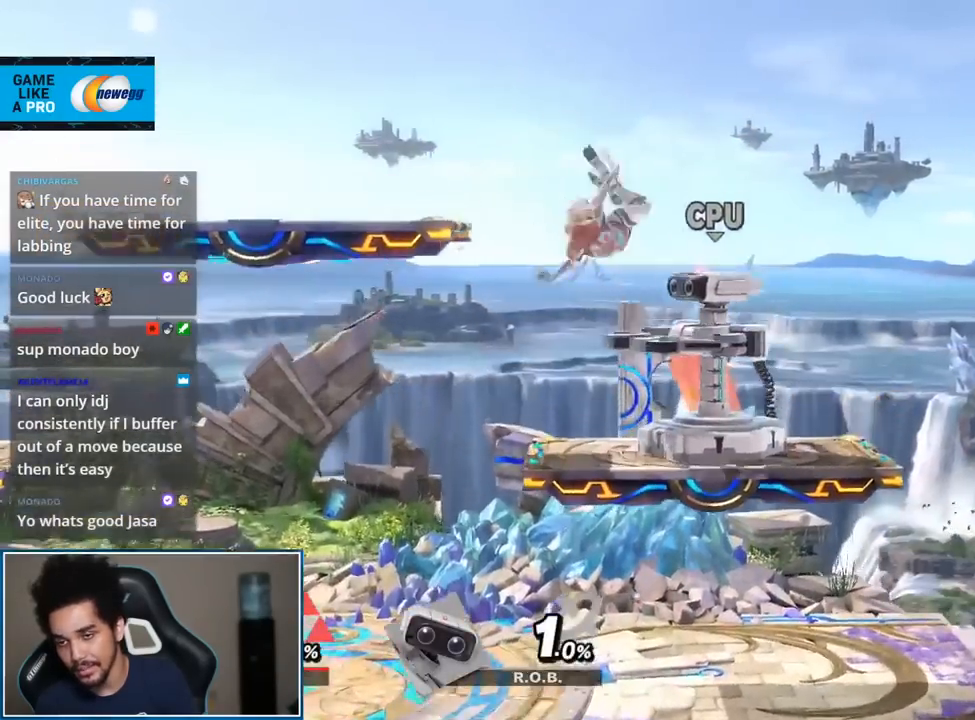
{"buttons": [], "left_stick": "down", "right_stick": "center", "events": [[150, "right_stick", "center"], [467, "left_stick", "down"]]}
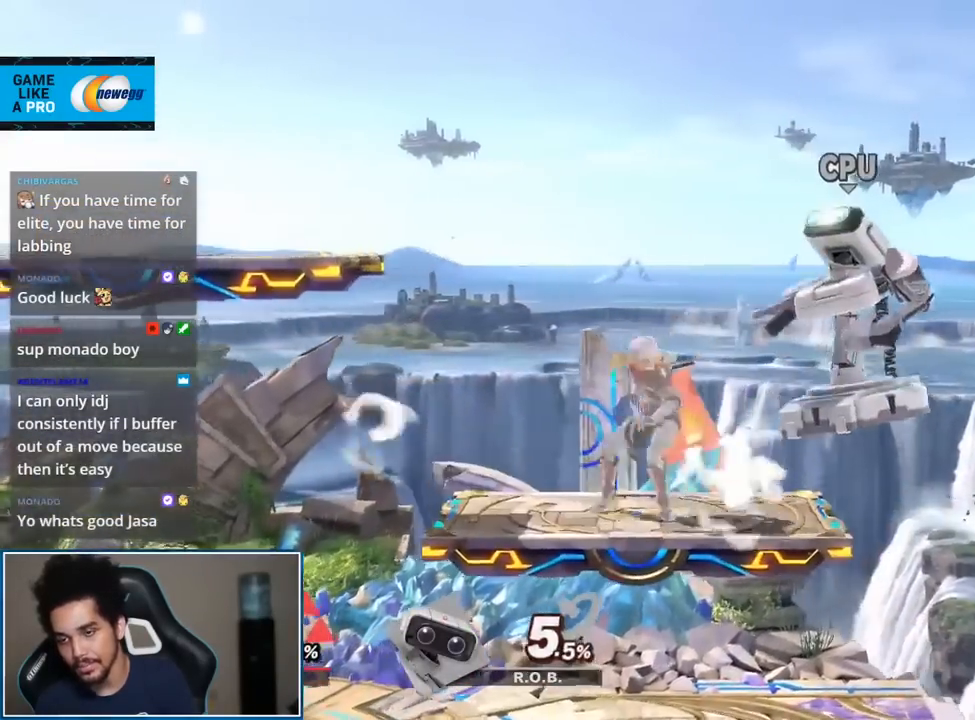
{"buttons": [], "left_stick": "right", "right_stick": "center", "events": [[17, "left_stick", "down-left"], [117, "left_stick", "down-right"], [267, "left_stick", "right"]]}
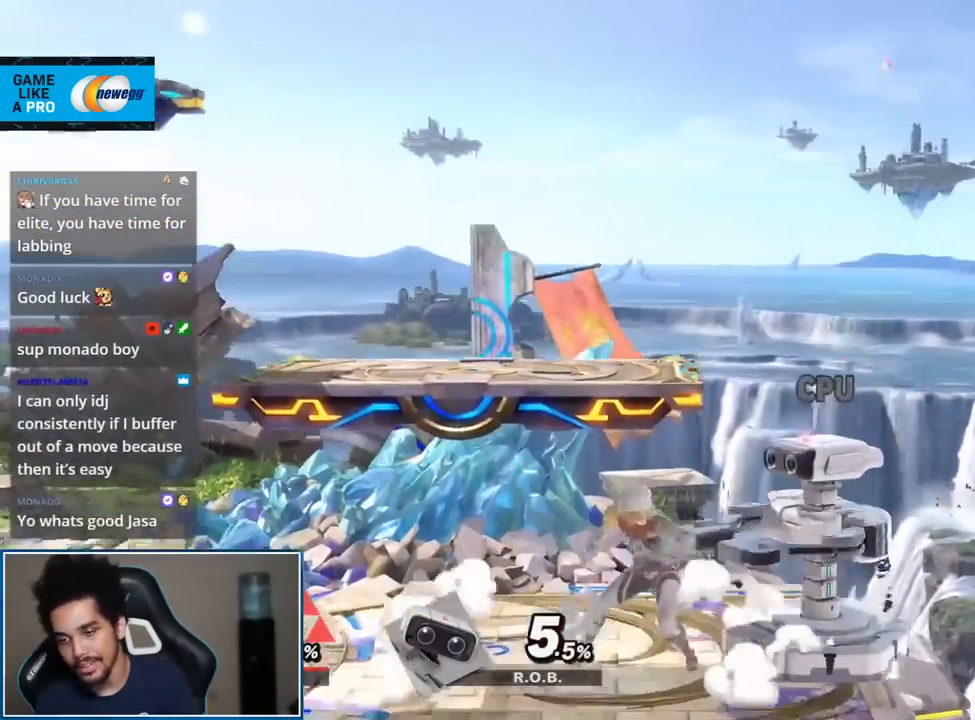
{"buttons": [], "left_stick": "center", "right_stick": "center", "events": [[33, "left_stick", "center"], [117, "R1", "down"], [117, "left_stick", "right"], [250, "left_stick", "center"], [333, "R1", "up"]]}